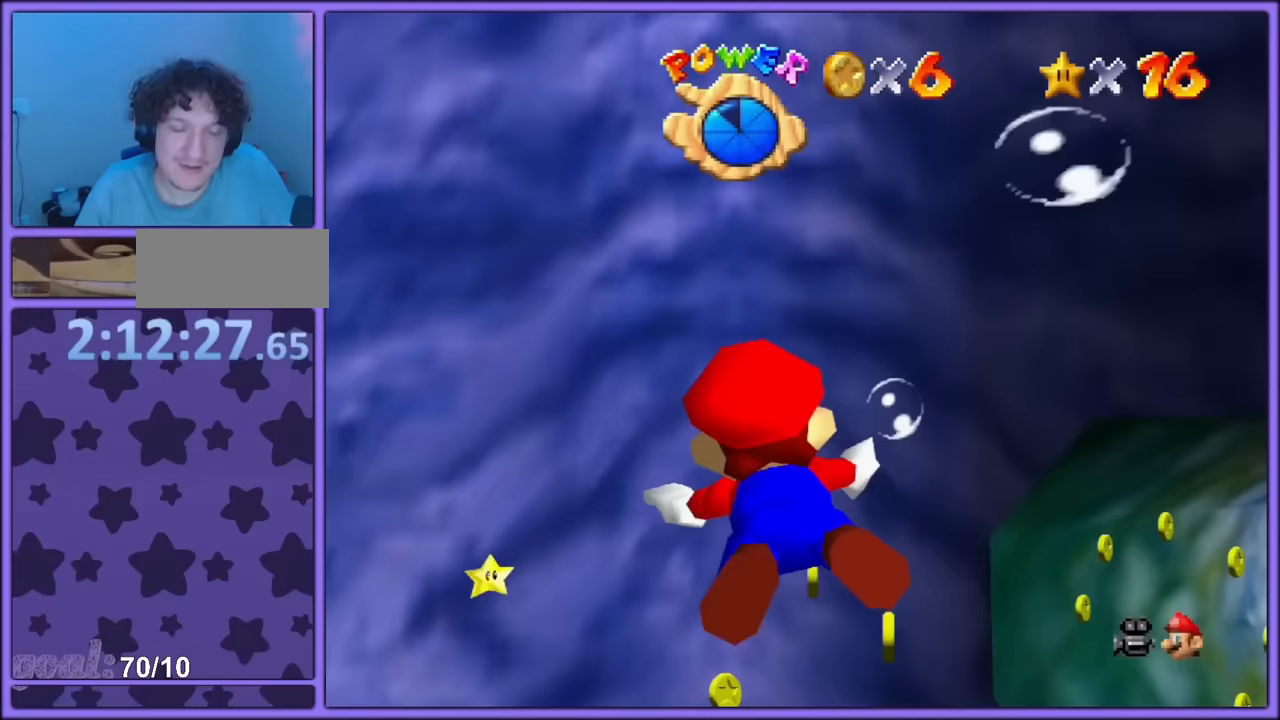
Gameplay with a controller (PlayStation layout); each line is a JSON object with the inputs held at the frame after it (dt_ms = milliseconds from this image to that frame). "button_events" lists button changes between this image and that frame as [ms after this image, input, new state], when the widget could be followed in between (sticks are given only as held states). Not read: L3 R3.
{"dt_ms": 1000, "buttons": [], "left_stick": "down-right", "button_events": [[150, "L2", "up"], [450, "L2", "down"], [850, "L2", "up"]]}
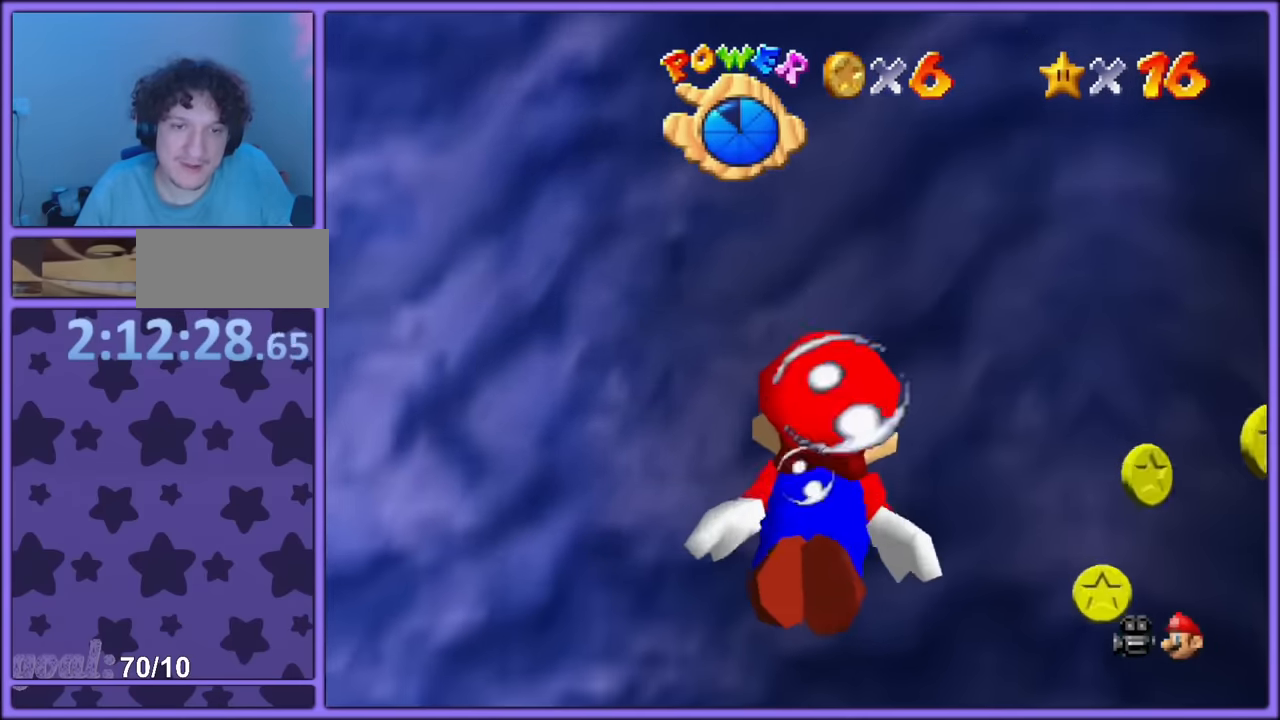
{"dt_ms": 500, "buttons": ["L2"], "left_stick": "center", "button_events": [[117, "L2", "down"]]}
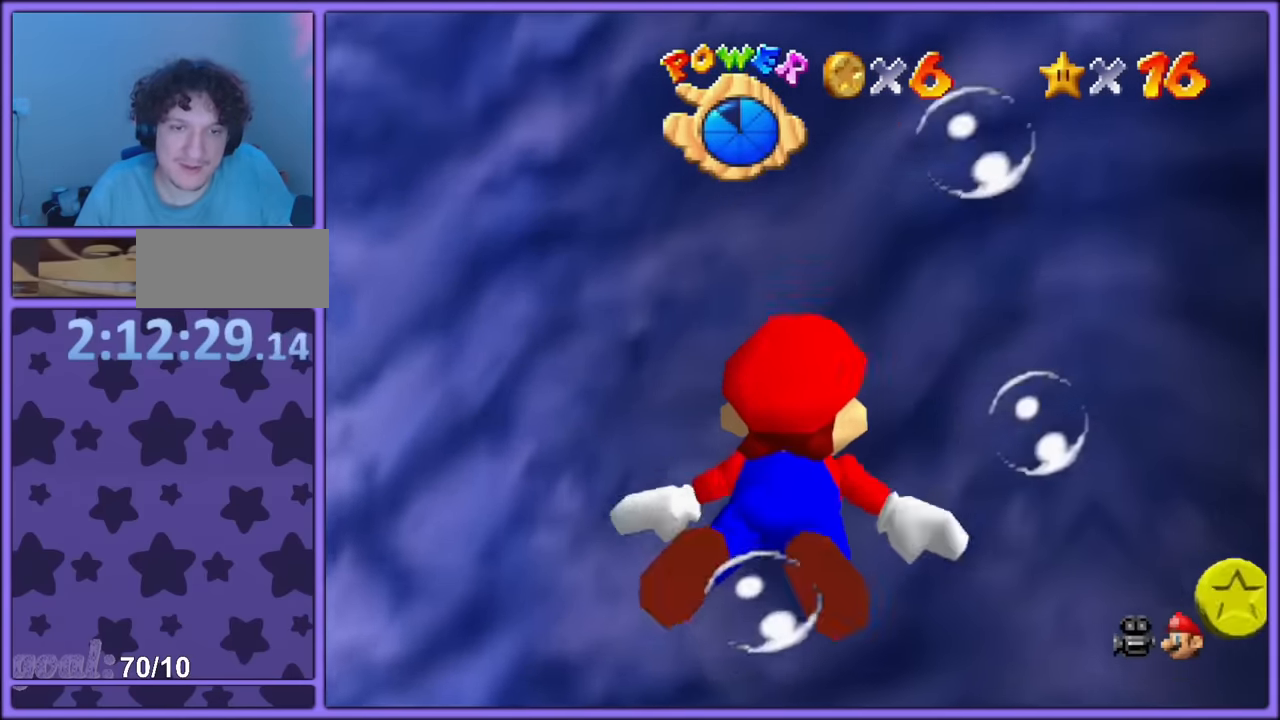
{"dt_ms": 1000, "buttons": [], "left_stick": "center", "button_events": [[50, "L2", "up"], [417, "L2", "down"], [733, "L2", "up"]]}
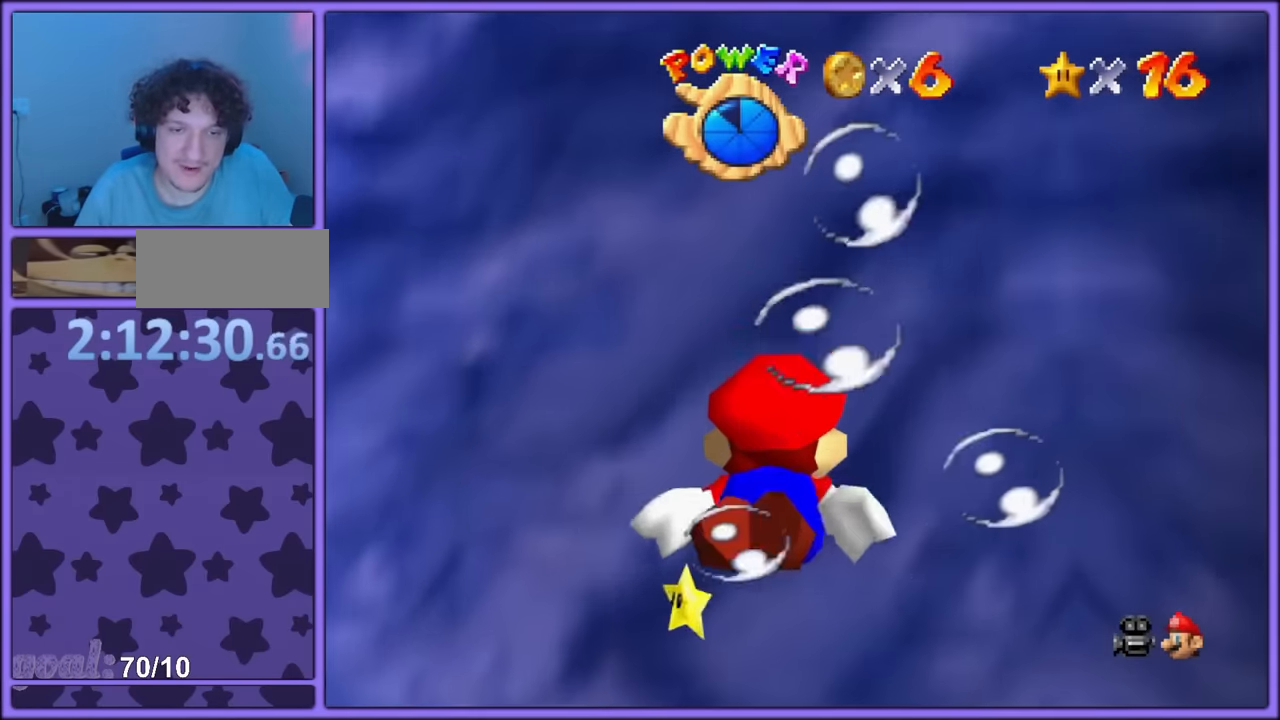
{"dt_ms": 500, "buttons": [], "left_stick": "center", "button_events": [[17, "L2", "down"], [400, "L2", "up"]]}
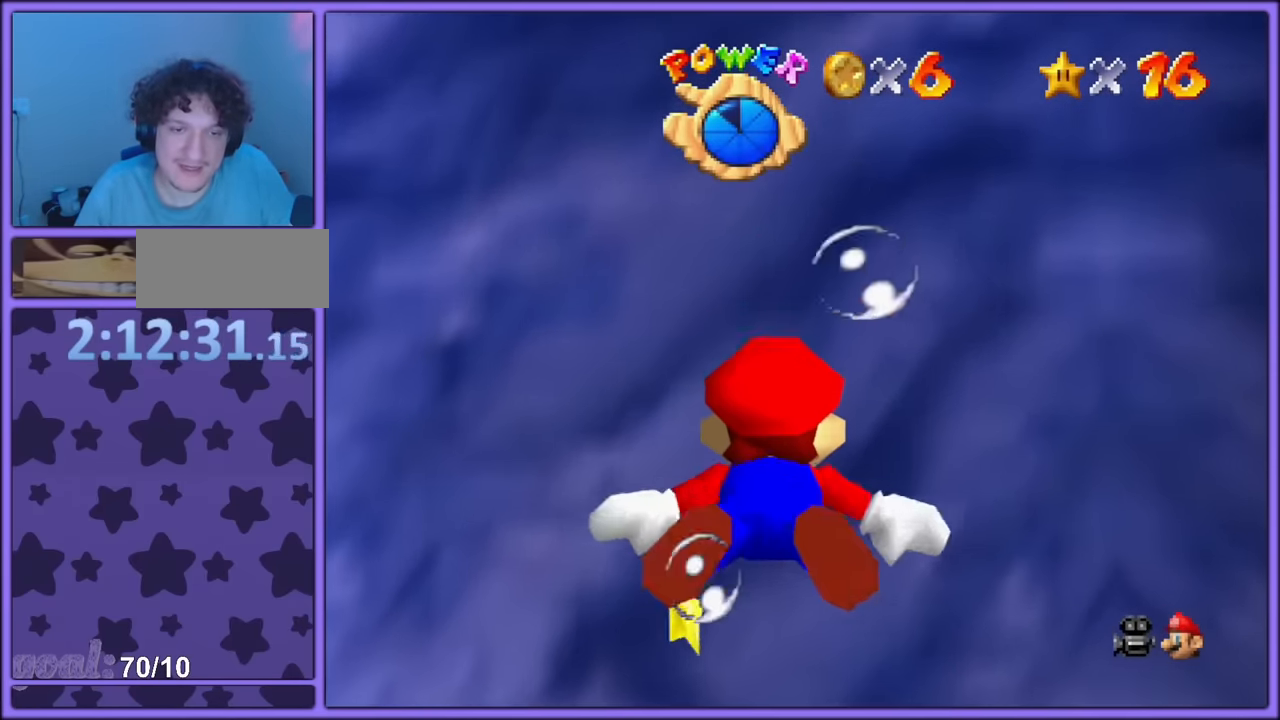
{"dt_ms": 500, "buttons": ["L2"], "left_stick": "down-left", "button_events": [[167, "L2", "down"]]}
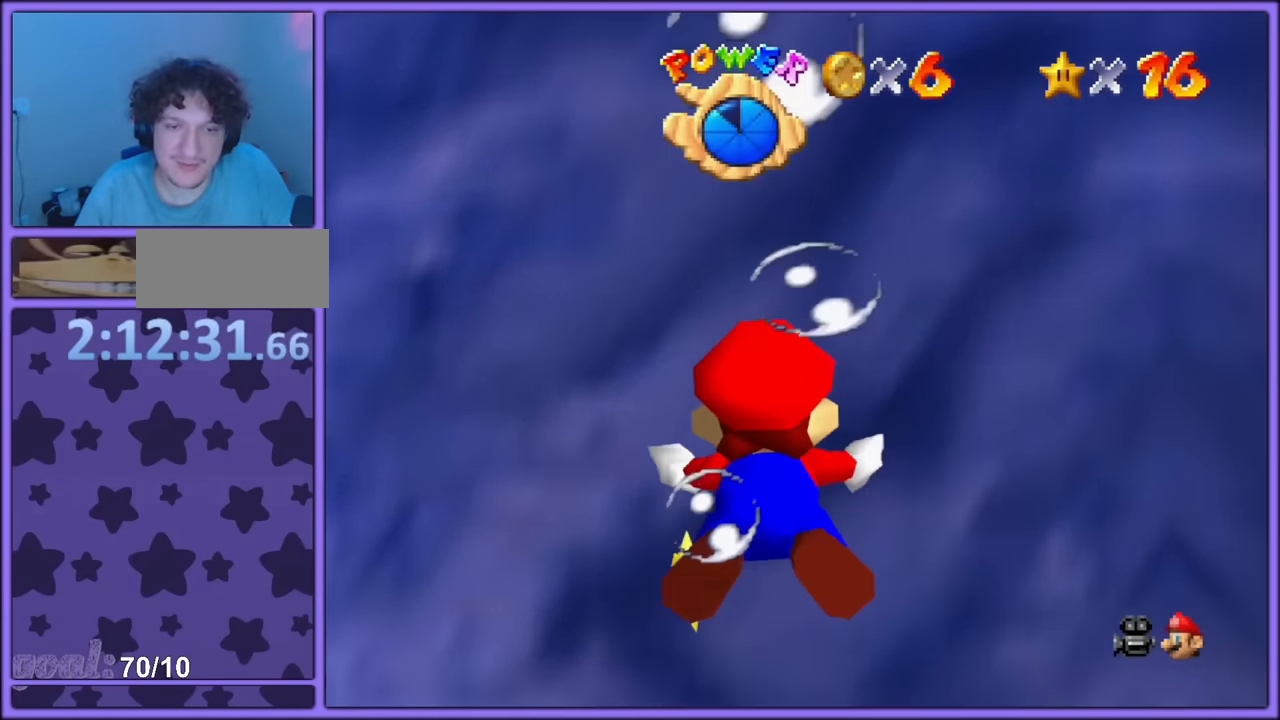
{"dt_ms": 500, "buttons": ["L2"], "left_stick": "up-left", "button_events": [[100, "L2", "up"], [367, "L2", "down"]]}
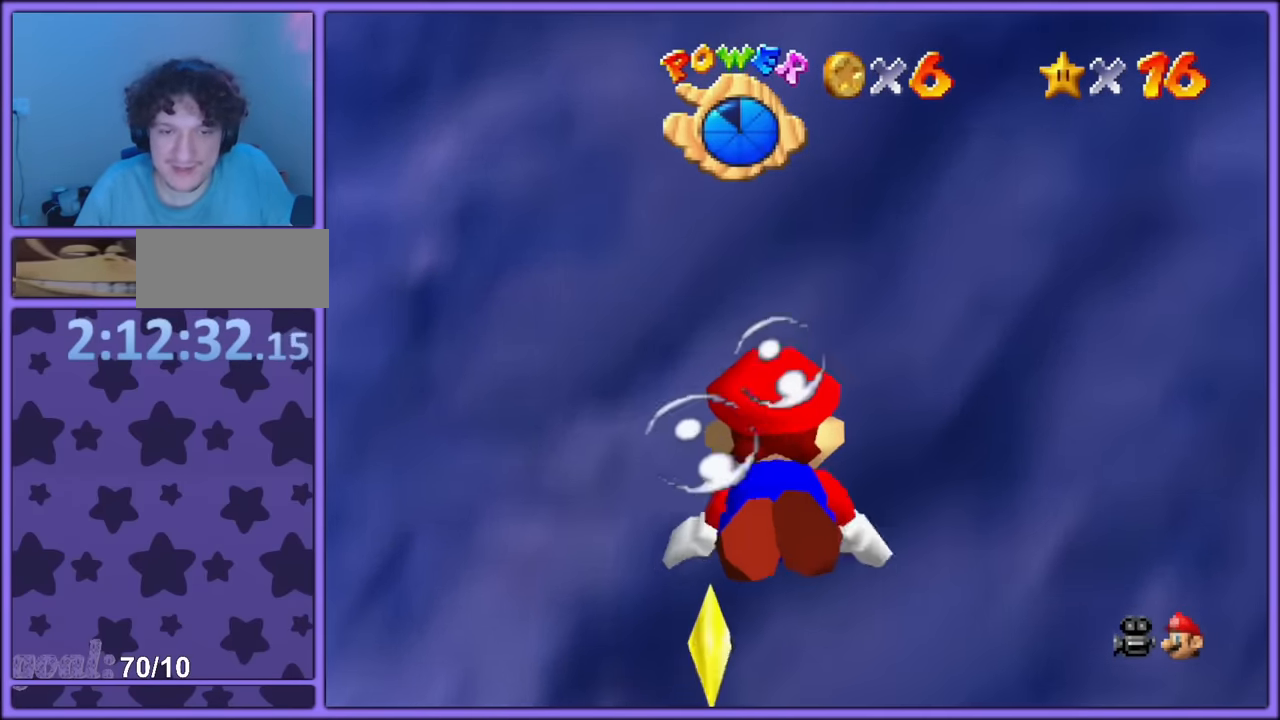
{"dt_ms": 500, "buttons": [], "left_stick": "center", "button_events": [[250, "L2", "up"]]}
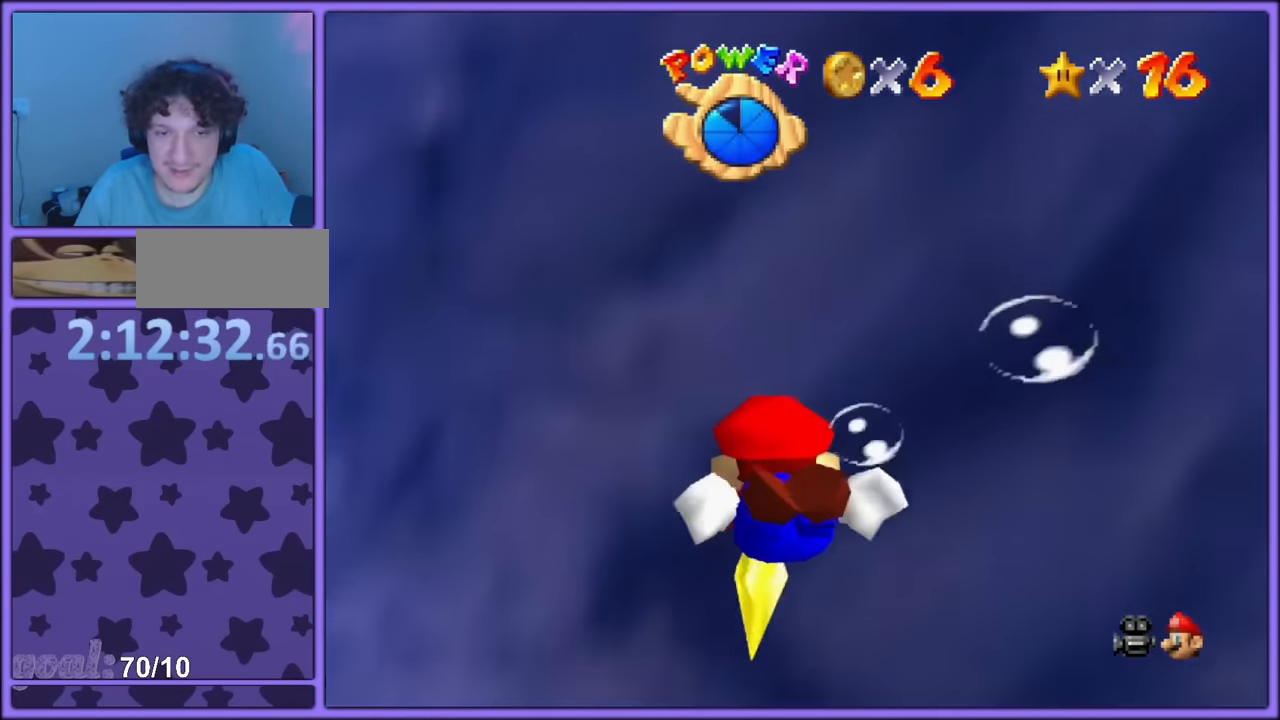
{"dt_ms": 500, "buttons": ["L2", "START"], "left_stick": "up", "button_events": [[83, "L2", "down"], [400, "START", "down"]]}
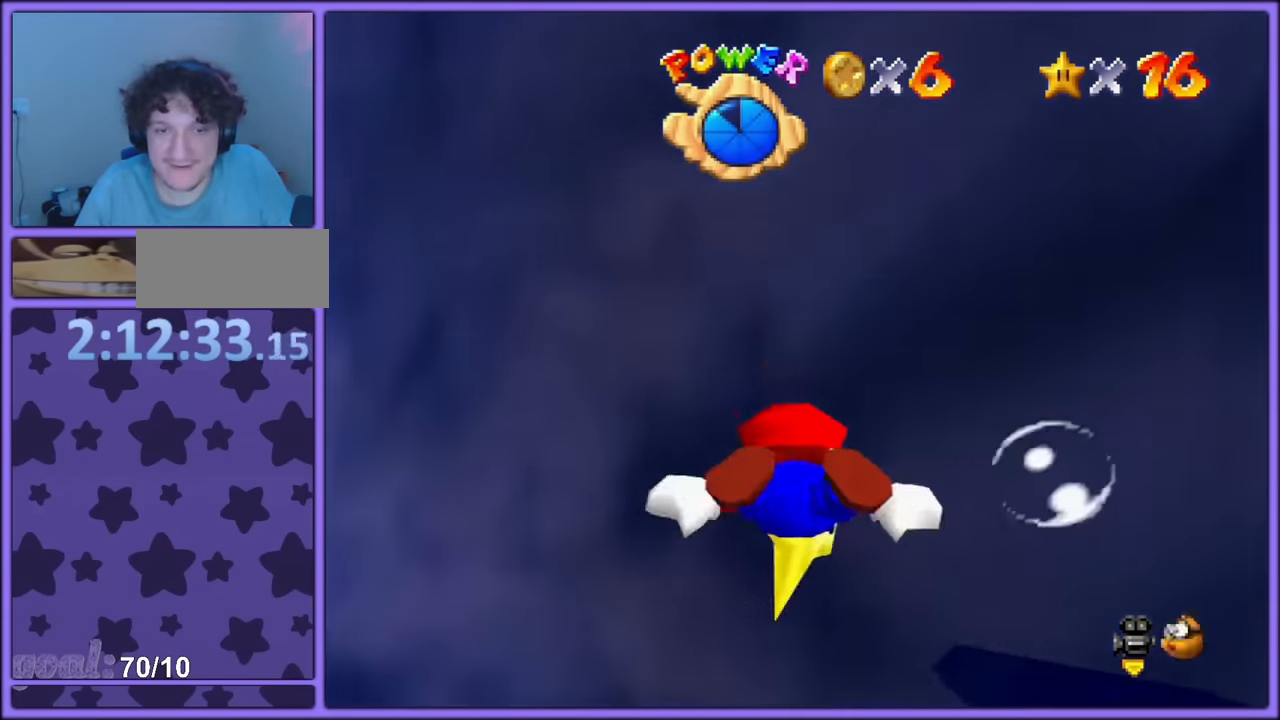
{"dt_ms": 500, "buttons": [], "left_stick": "up-right", "button_events": [[250, "START", "up"], [333, "L2", "up"]]}
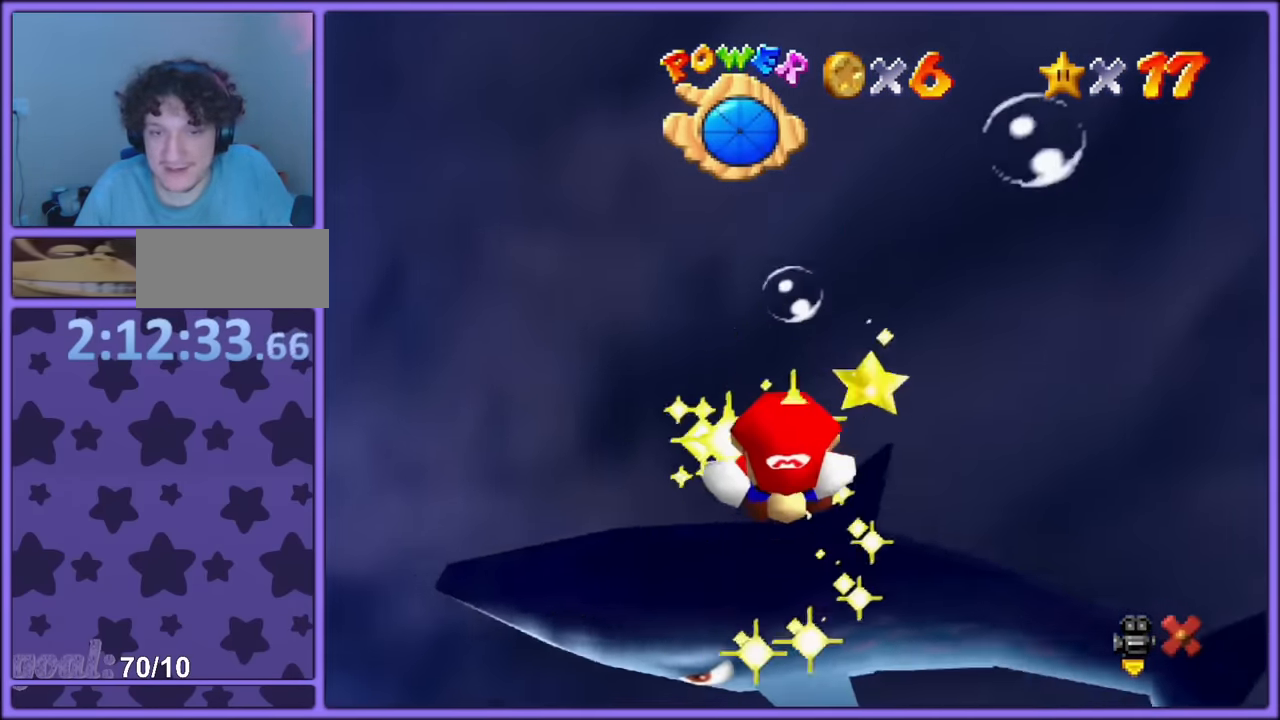
{"dt_ms": 500, "buttons": [], "left_stick": "up-left", "button_events": []}
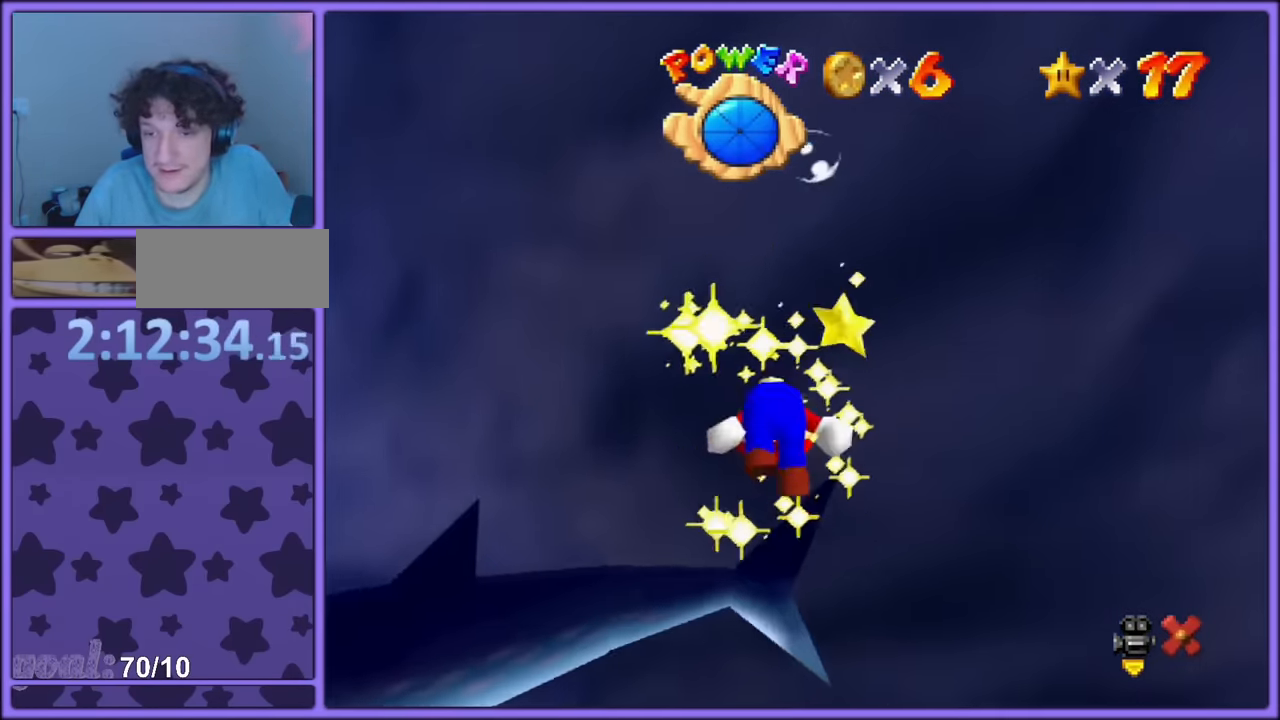
{"dt_ms": 500, "buttons": [], "left_stick": "center", "button_events": []}